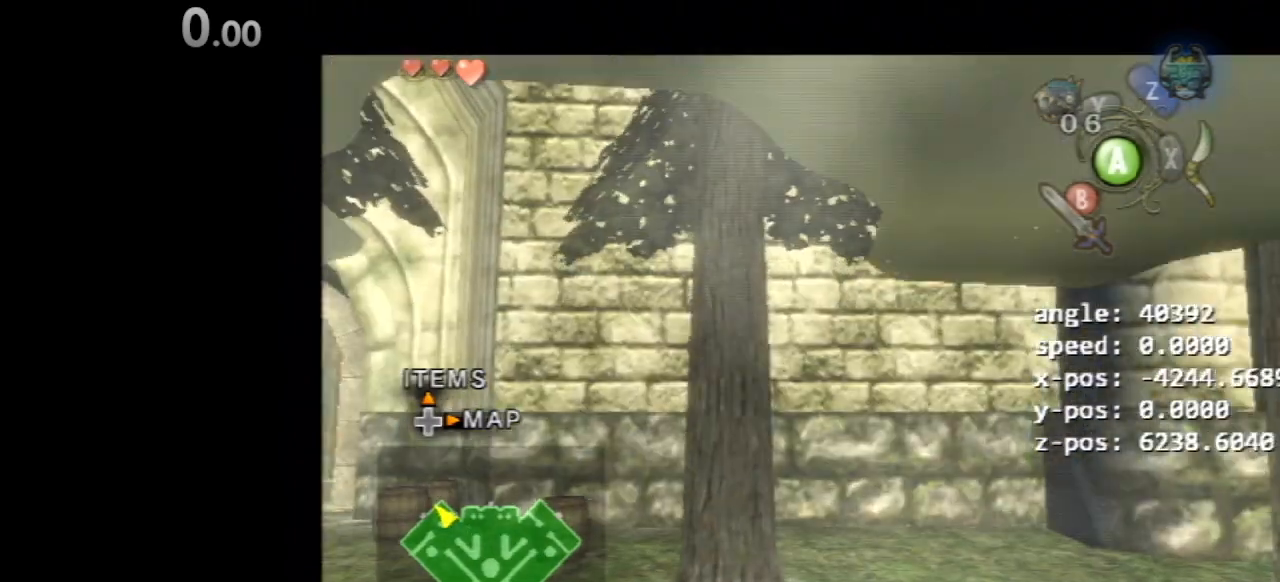
Gameplay with a controller (Nintendo layout); each line is a JSON object with the inputs held at the frame after it (dt_ms = milliseconds from this image to that frame). "events" lists button and stick changes between this image and that frame as [ms after this image, input, new state], when the widget could be followed in between. Not read: L3 R3.
{"dt_ms": 500, "buttons": ["L1"], "left_stick": "right", "right_stick": "center", "events": [[267, "A", "down"], [333, "B", "down"], [367, "A", "up"], [500, "B", "up"]]}
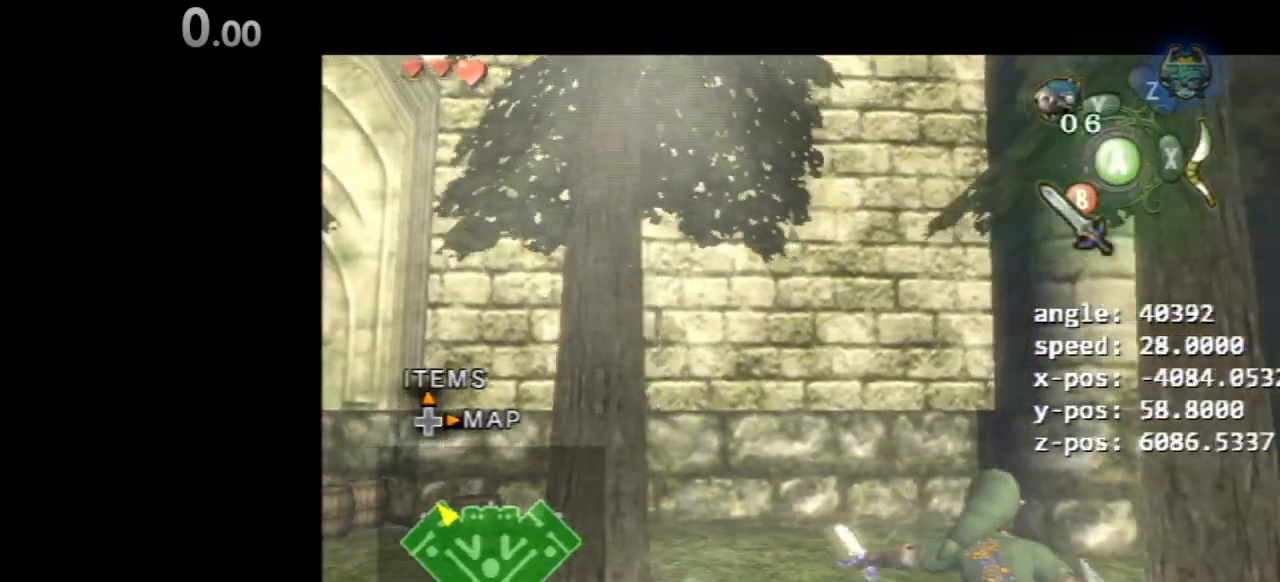
{"dt_ms": 1000, "buttons": ["L1"], "left_stick": "down", "right_stick": "center"}
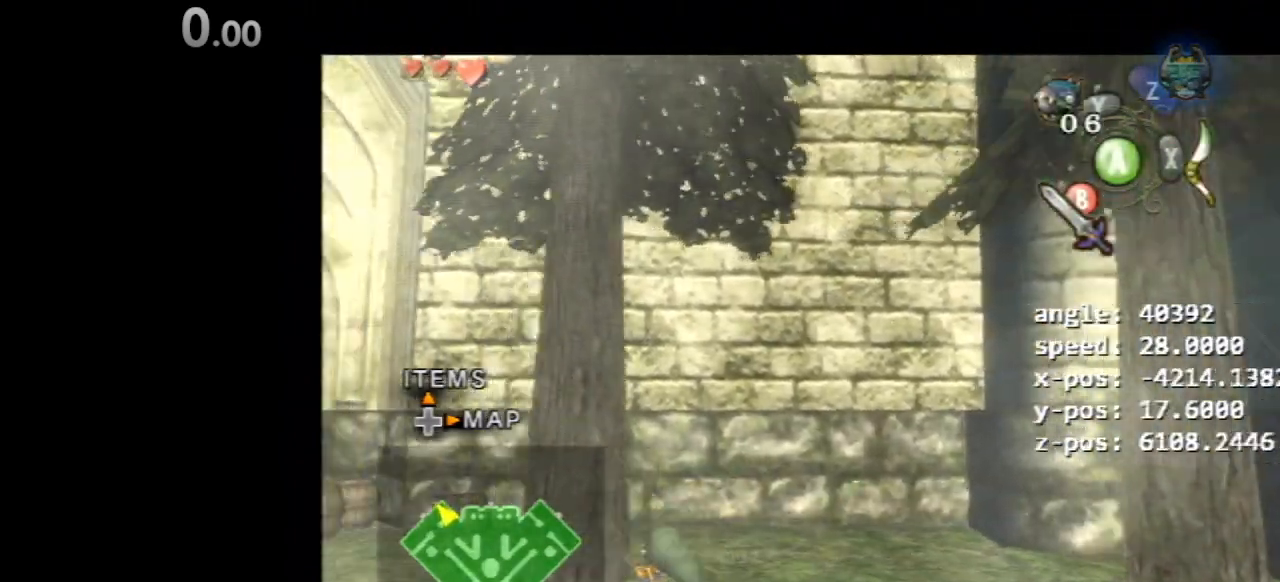
{"dt_ms": 500, "buttons": ["L1"], "left_stick": "right", "right_stick": "center", "events": [[100, "left_stick", "right"], [233, "A", "down"], [300, "B", "down"], [333, "A", "up"], [433, "B", "up"]]}
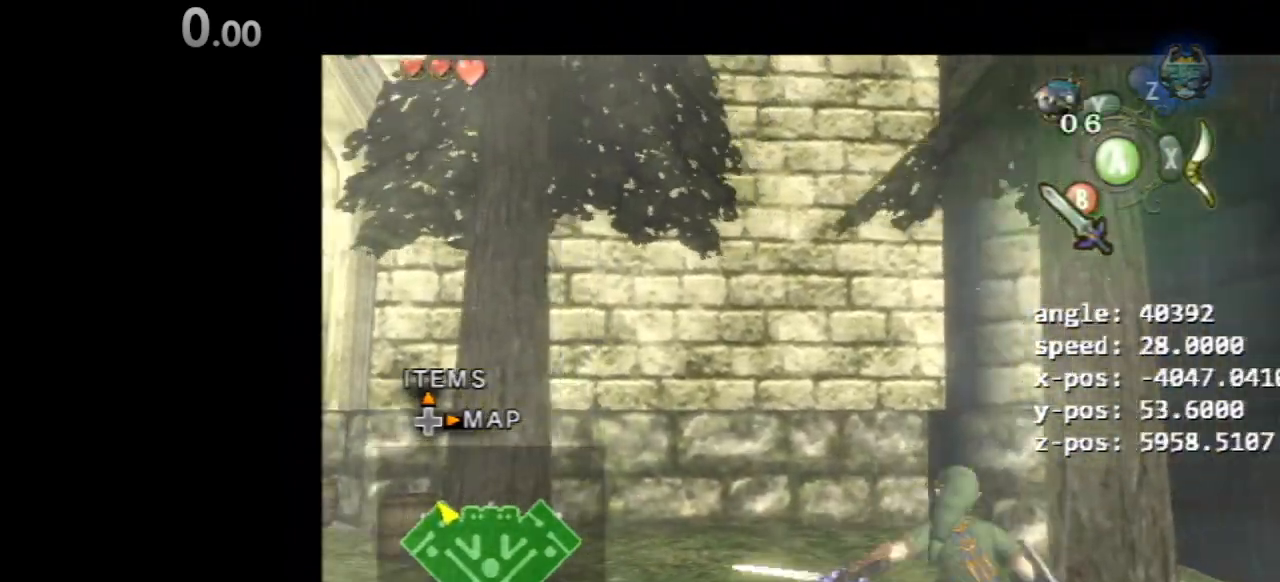
{"dt_ms": 500, "buttons": ["B", "L1"], "left_stick": "left", "right_stick": "center", "events": [[133, "left_stick", "left"], [300, "A", "down"], [367, "B", "down"], [433, "A", "up"]]}
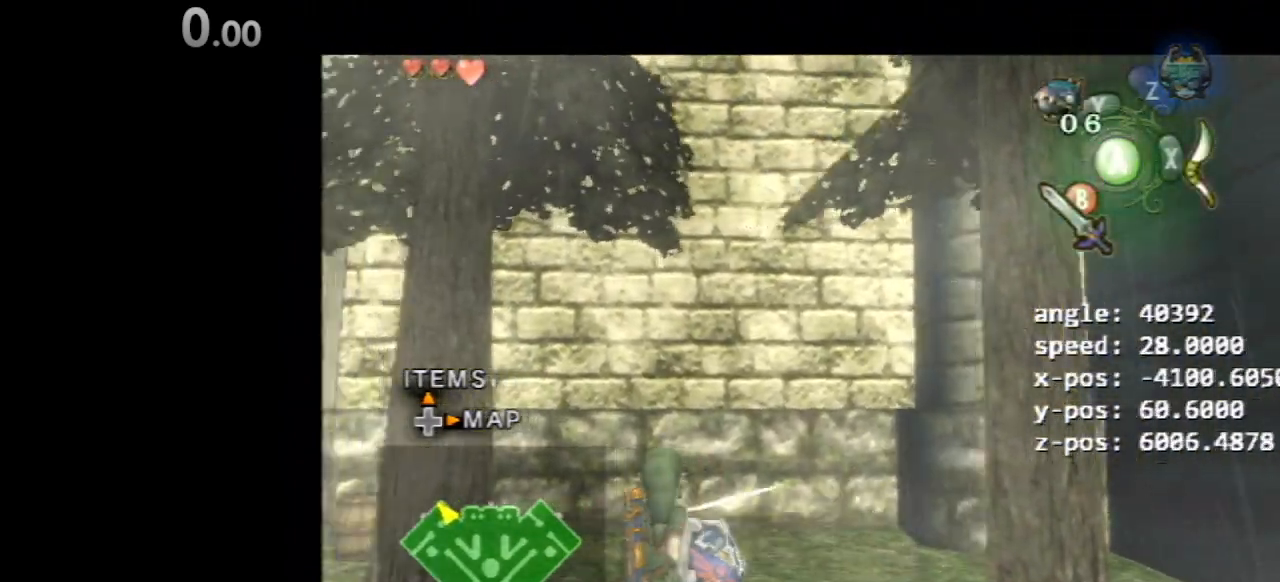
{"dt_ms": 500, "buttons": ["B", "L1"], "left_stick": "right", "right_stick": "center", "events": [[33, "B", "up"], [233, "left_stick", "right"], [333, "A", "down"], [433, "B", "down"], [467, "A", "up"]]}
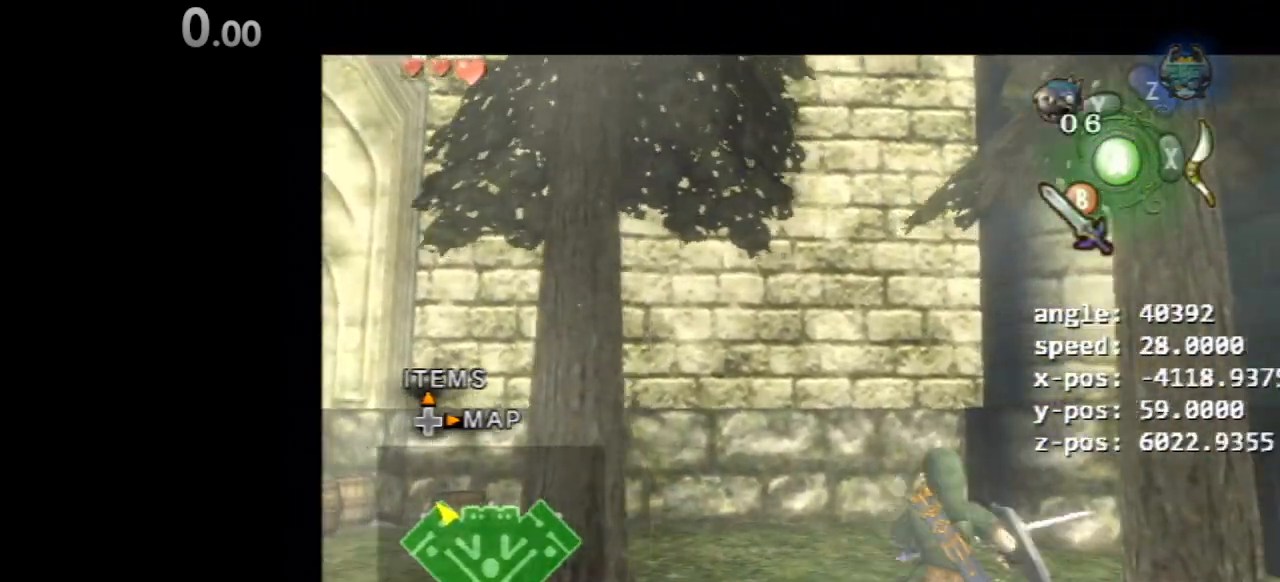
{"dt_ms": 500, "buttons": ["L1"], "left_stick": "left", "right_stick": "center", "events": [[67, "B", "up"], [333, "left_stick", "left"]]}
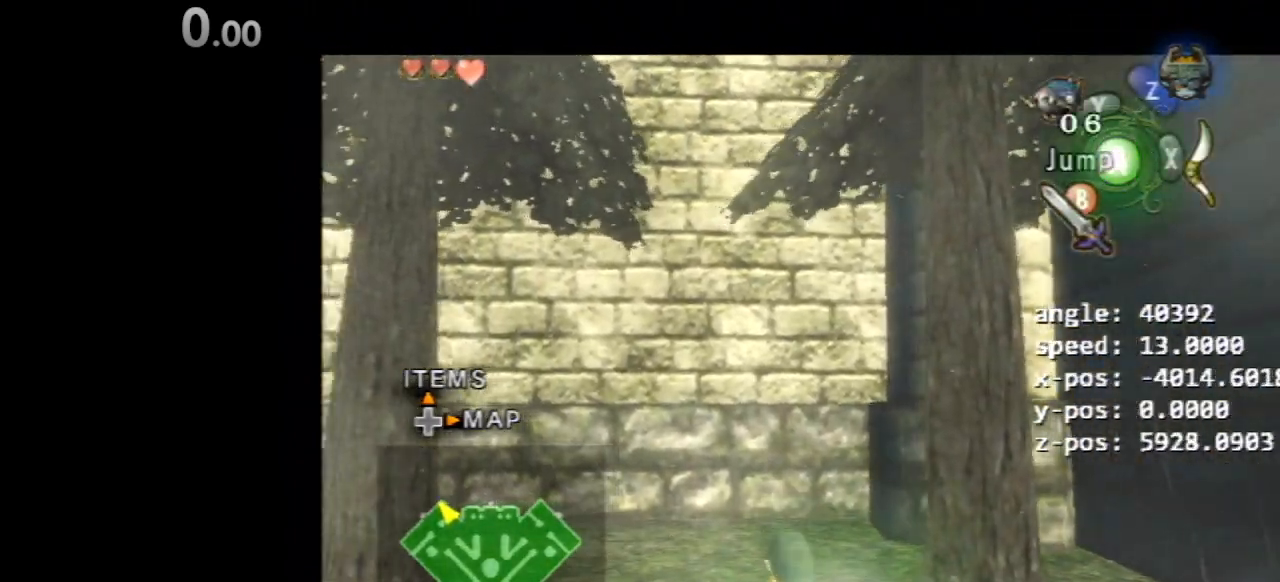
{"dt_ms": 500, "buttons": [], "left_stick": "up-left", "right_stick": "center", "events": [[100, "L1", "up"], [367, "A", "down"], [433, "left_stick", "up-left"], [500, "A", "up"]]}
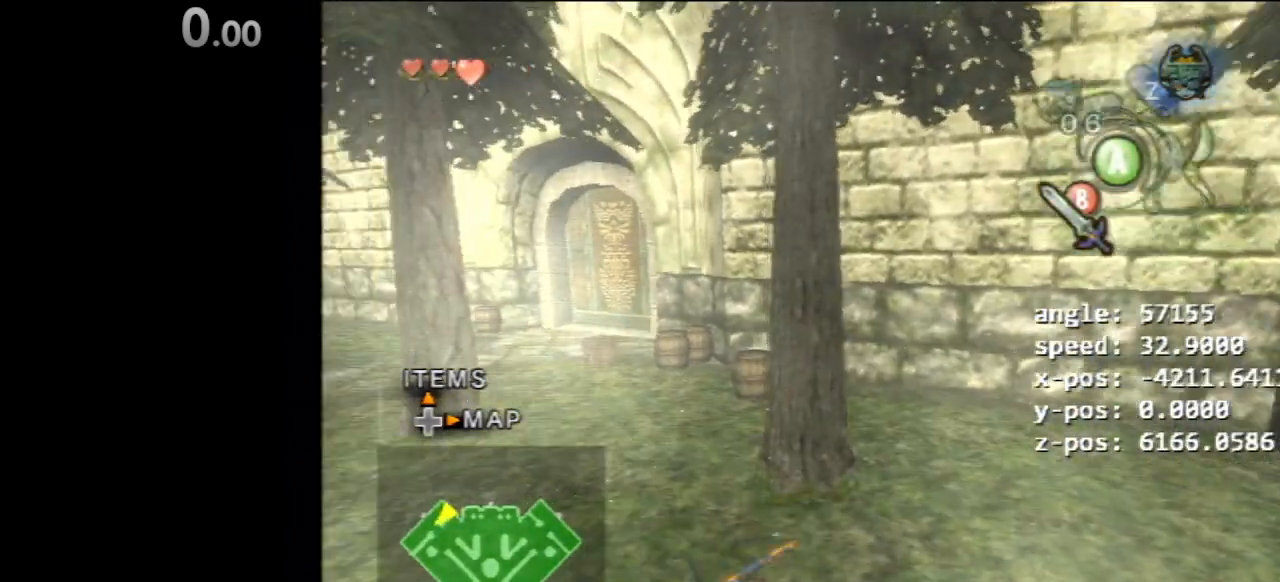
{"dt_ms": 500, "buttons": ["B", "L1"], "left_stick": "up-left", "right_stick": "center", "events": [[167, "B", "down"], [167, "left_stick", "center"], [333, "L1", "down"], [433, "left_stick", "up"], [500, "left_stick", "up-left"]]}
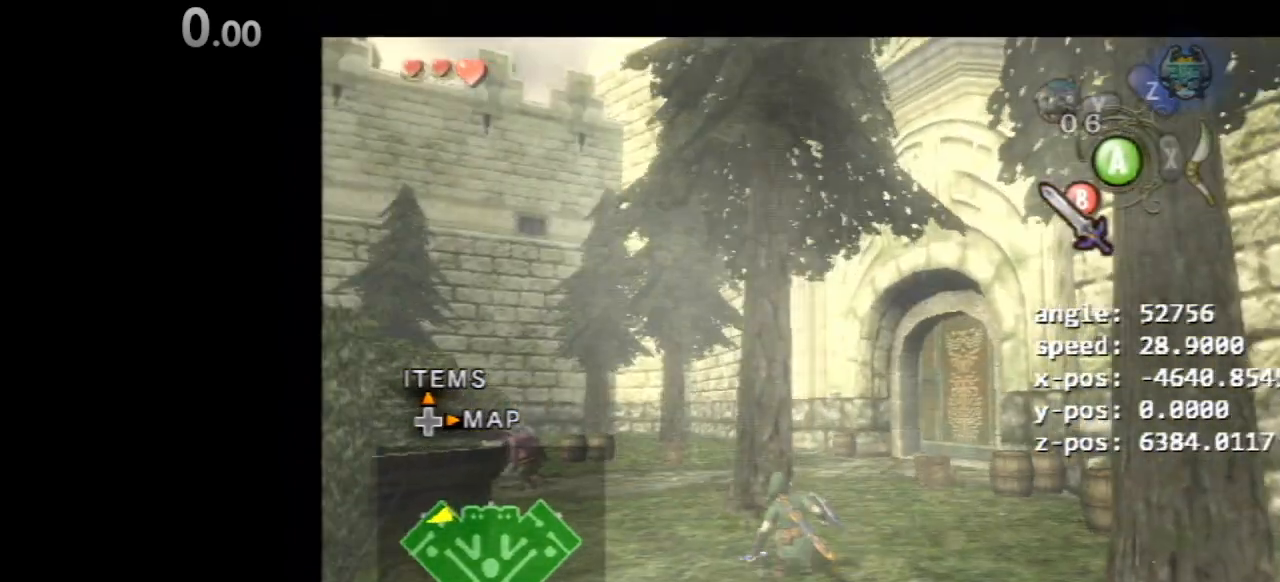
{"dt_ms": 500, "buttons": [], "left_stick": "left", "right_stick": "down-right", "events": [[133, "B", "up"], [267, "L1", "up"], [400, "left_stick", "left"], [400, "right_stick", "down-right"]]}
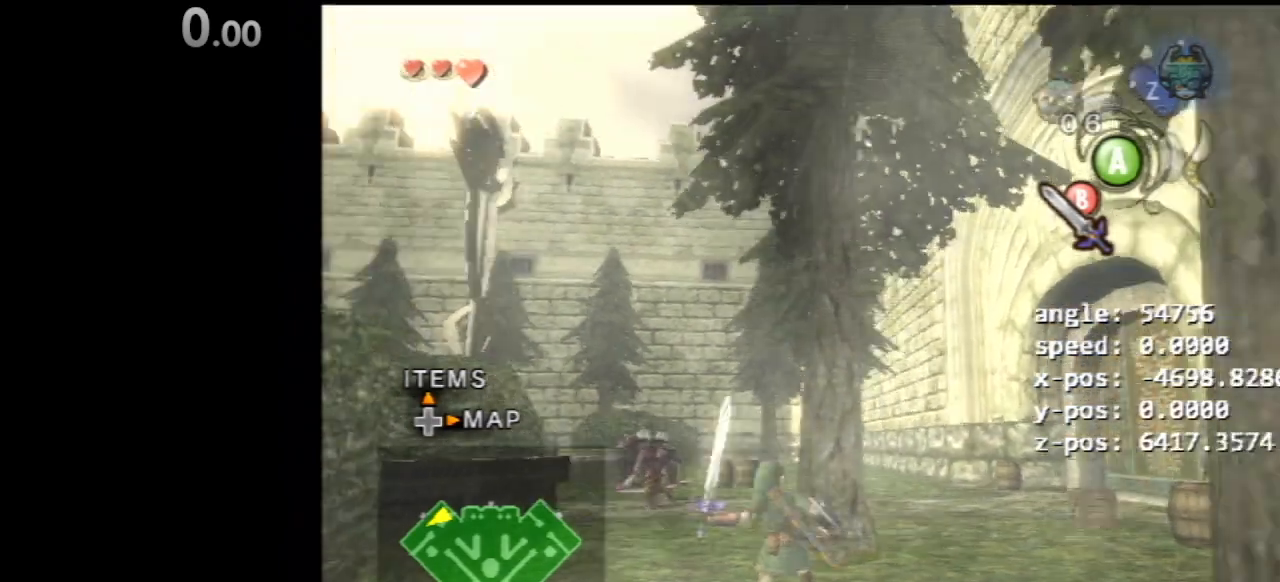
{"dt_ms": 500, "buttons": [], "left_stick": "up-left", "right_stick": "down-right", "events": [[200, "left_stick", "up-left"]]}
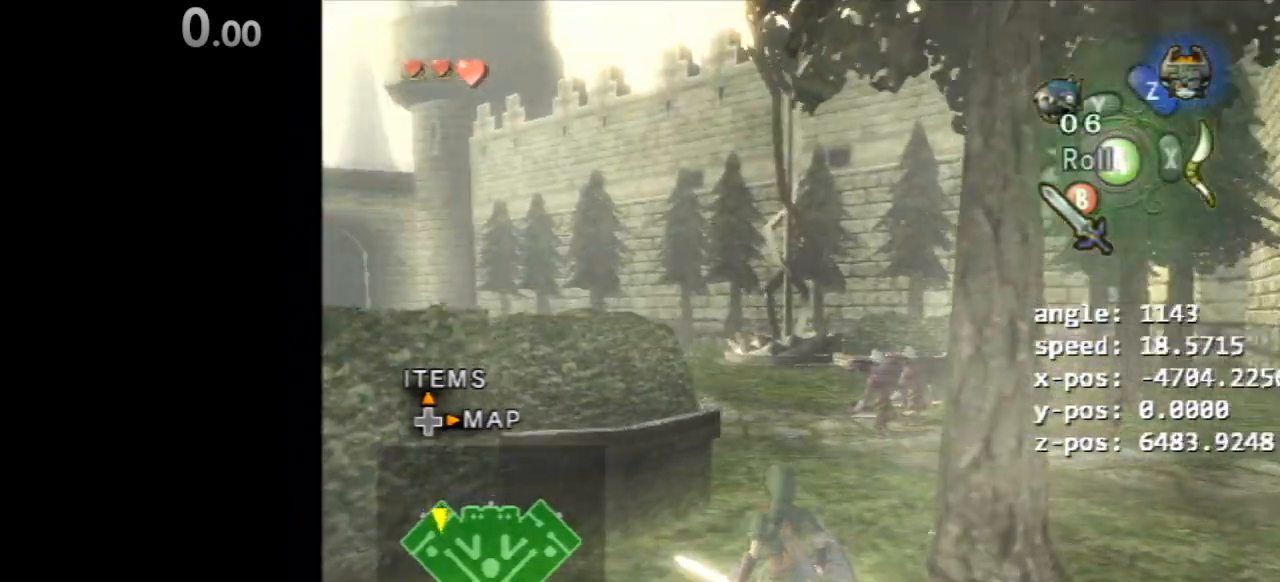
{"dt_ms": 500, "buttons": [], "left_stick": "up-right", "right_stick": "down-right", "events": [[67, "left_stick", "up-right"]]}
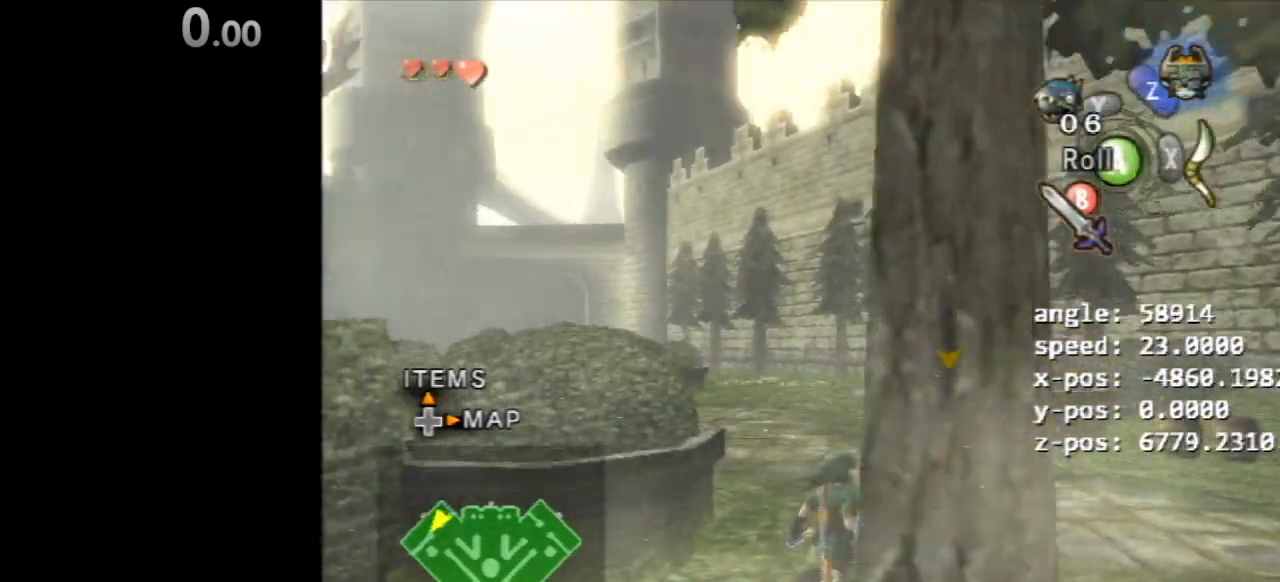
{"dt_ms": 500, "buttons": [], "left_stick": "up-left", "right_stick": "right", "events": [[33, "left_stick", "up-left"], [133, "left_stick", "down-left"], [167, "right_stick", "right"], [233, "left_stick", "down"], [500, "left_stick", "up-left"]]}
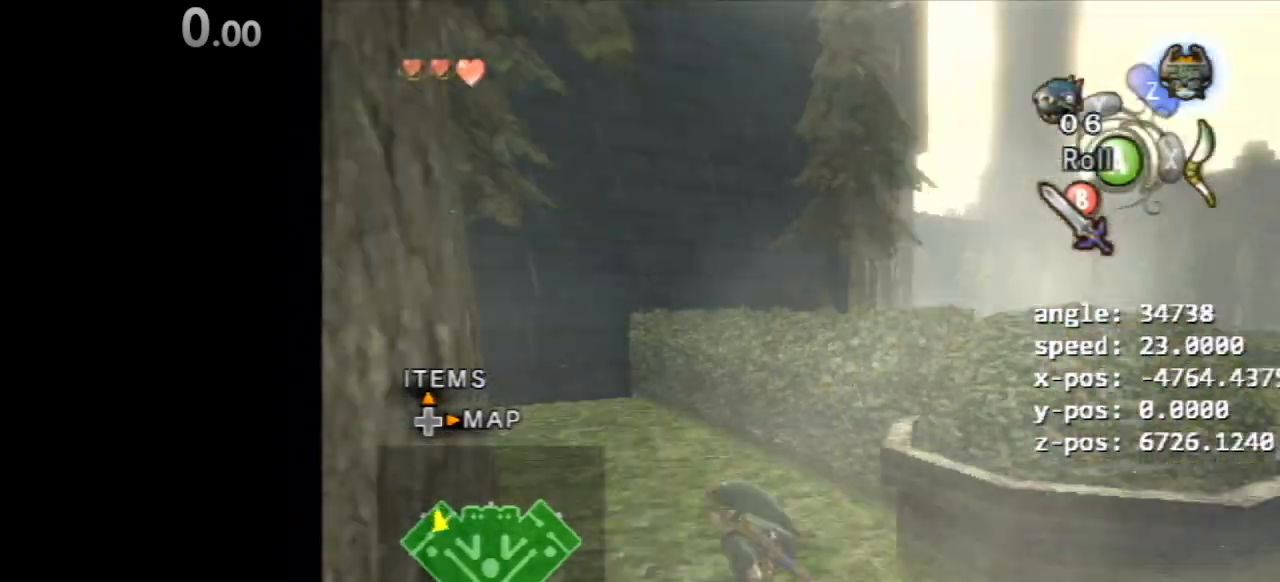
{"dt_ms": 500, "buttons": [], "left_stick": "up-right", "right_stick": "down-right", "events": [[100, "left_stick", "up"], [267, "A", "down"], [333, "right_stick", "down-right"], [400, "left_stick", "up-right"], [433, "A", "up"]]}
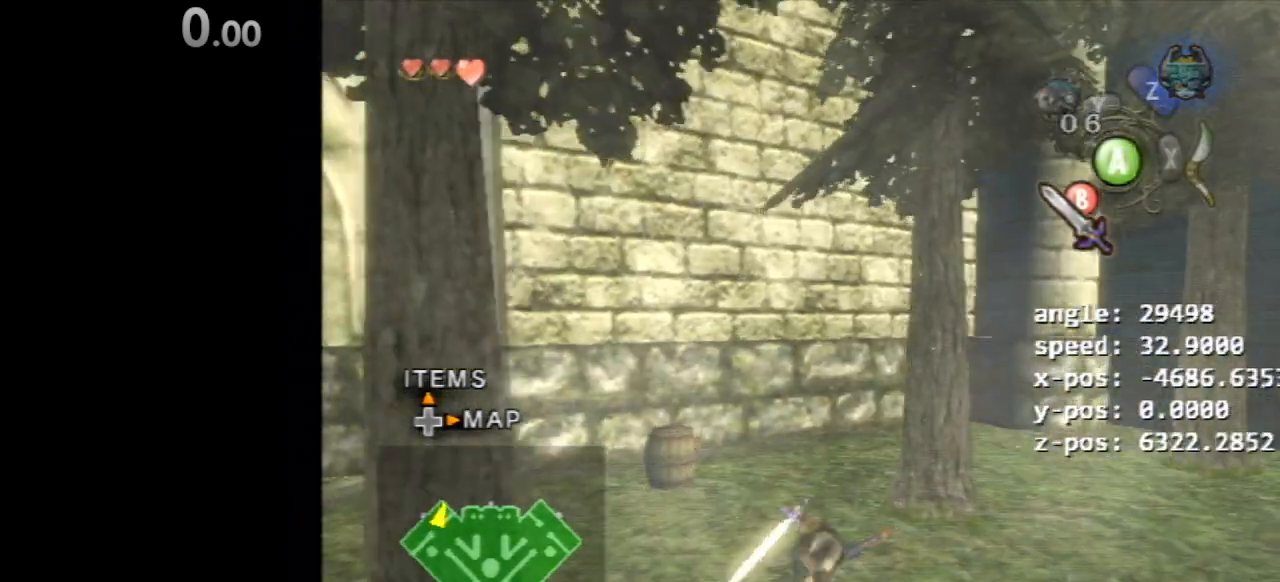
{"dt_ms": 500, "buttons": ["L1"], "left_stick": "down-right", "right_stick": "down-right", "events": [[167, "B", "down"], [167, "left_stick", "right"], [500, "B", "up"], [500, "L1", "down"], [500, "left_stick", "down-right"]]}
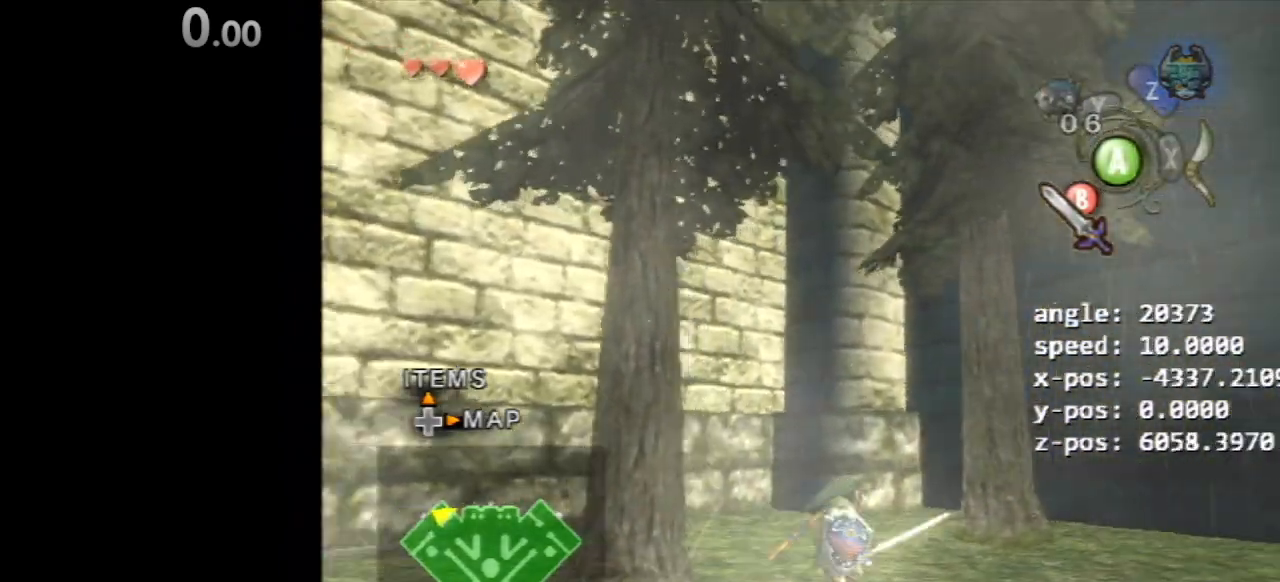
{"dt_ms": 500, "buttons": [], "left_stick": "up-left", "right_stick": "down-right", "events": [[33, "left_stick", "down-left"], [67, "L1", "up"], [133, "left_stick", "up-left"], [233, "left_stick", "up-right"], [300, "left_stick", "down-right"], [367, "left_stick", "down-left"], [450, "left_stick", "up-left"]]}
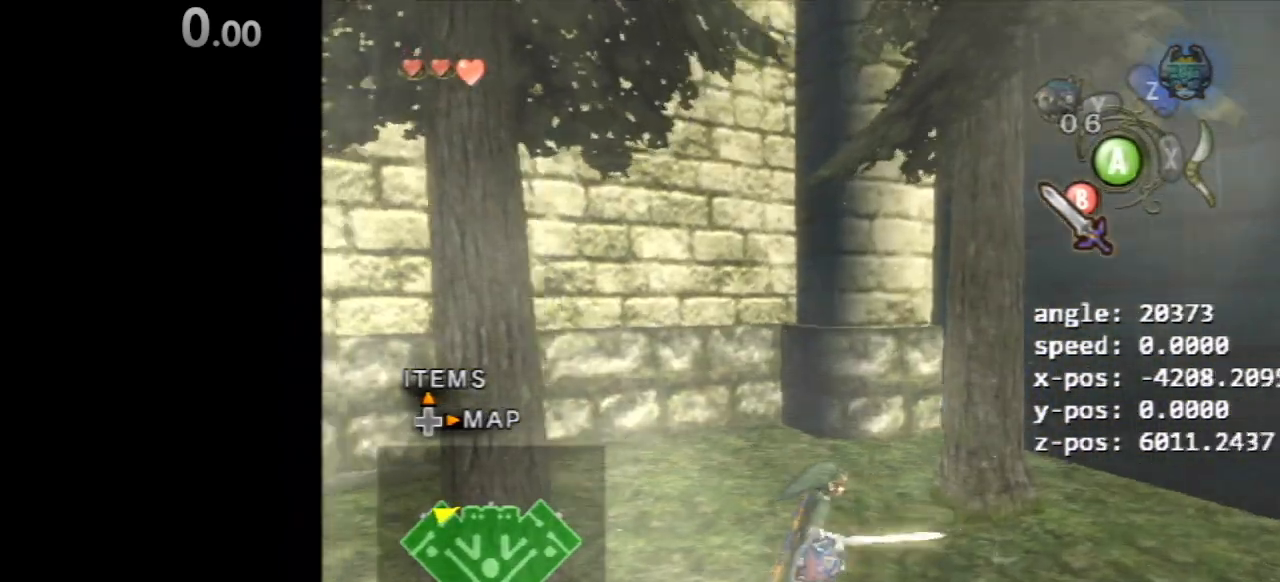
{"dt_ms": 500, "buttons": [], "left_stick": "right", "right_stick": "down-right"}
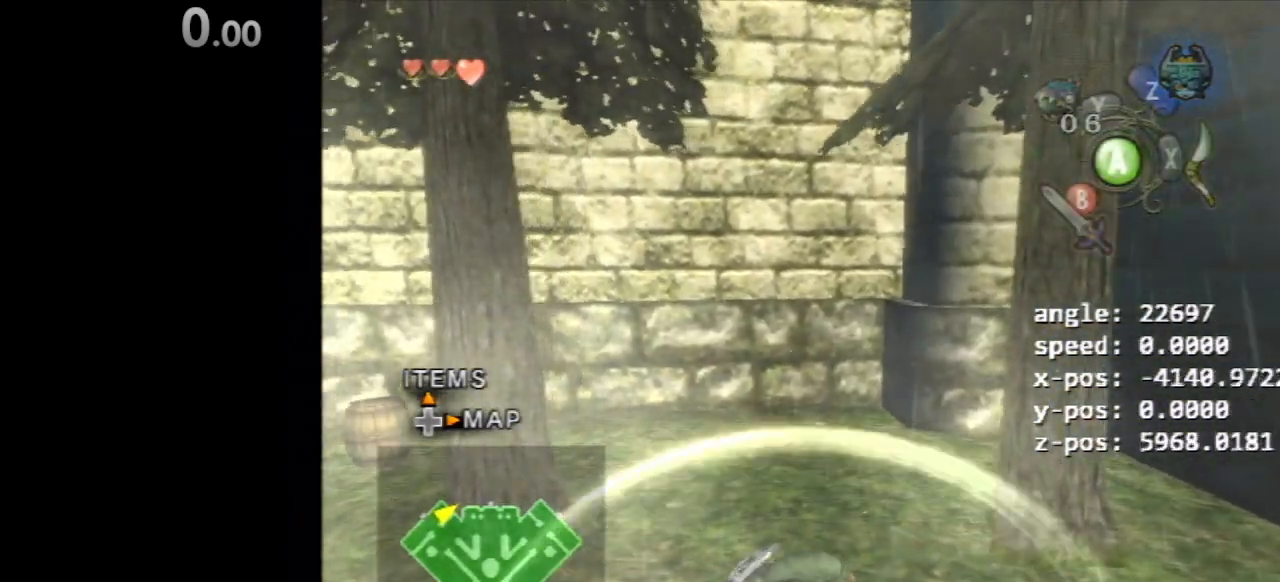
{"dt_ms": 500, "buttons": ["B"], "left_stick": "down-left", "right_stick": "center", "events": [[50, "right_stick", "center"], [117, "left_stick", "down-left"], [217, "left_stick", "up-left"], [317, "left_stick", "up-right"], [383, "B", "down"], [383, "left_stick", "down-right"], [450, "left_stick", "down-left"]]}
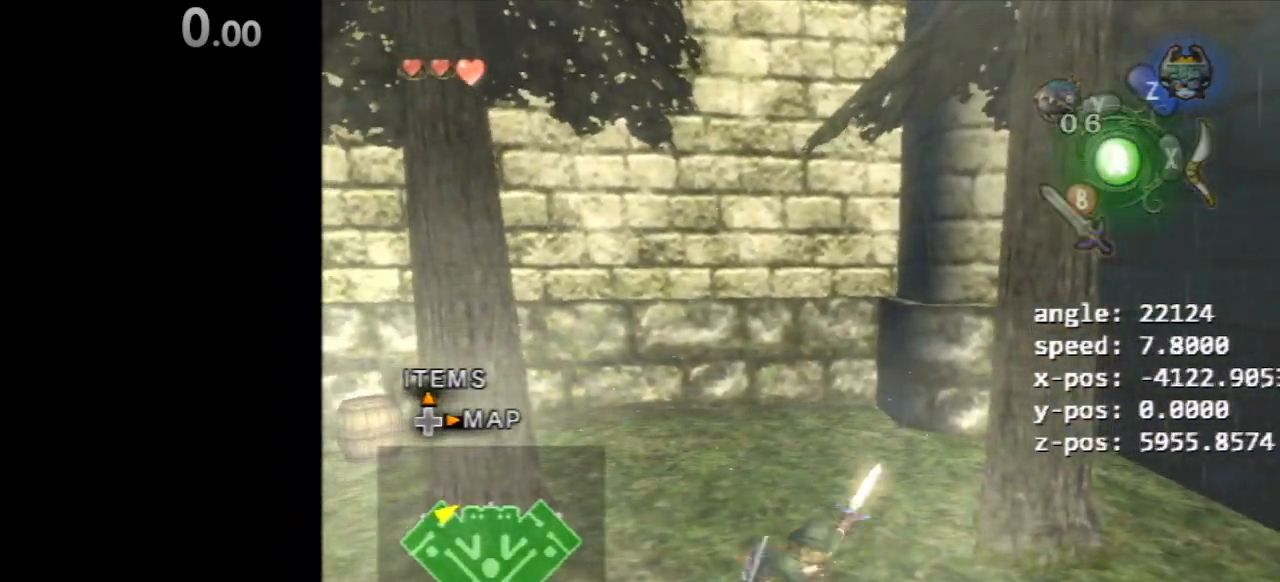
{"dt_ms": 1000, "buttons": [], "left_stick": "down-right", "right_stick": "center"}
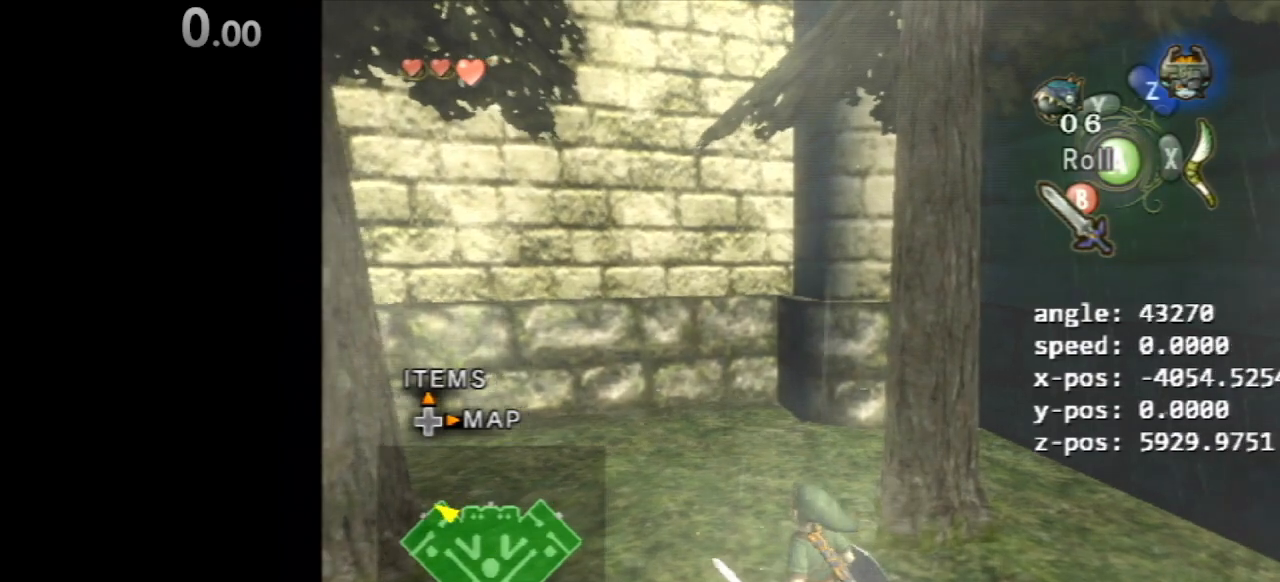
{"dt_ms": 500, "buttons": [], "left_stick": "down-left", "right_stick": "center", "events": [[83, "left_stick", "down-left"], [183, "left_stick", "up-left"], [283, "B", "down"], [283, "left_stick", "up-right"], [383, "left_stick", "down"], [417, "B", "up"], [483, "left_stick", "down-left"]]}
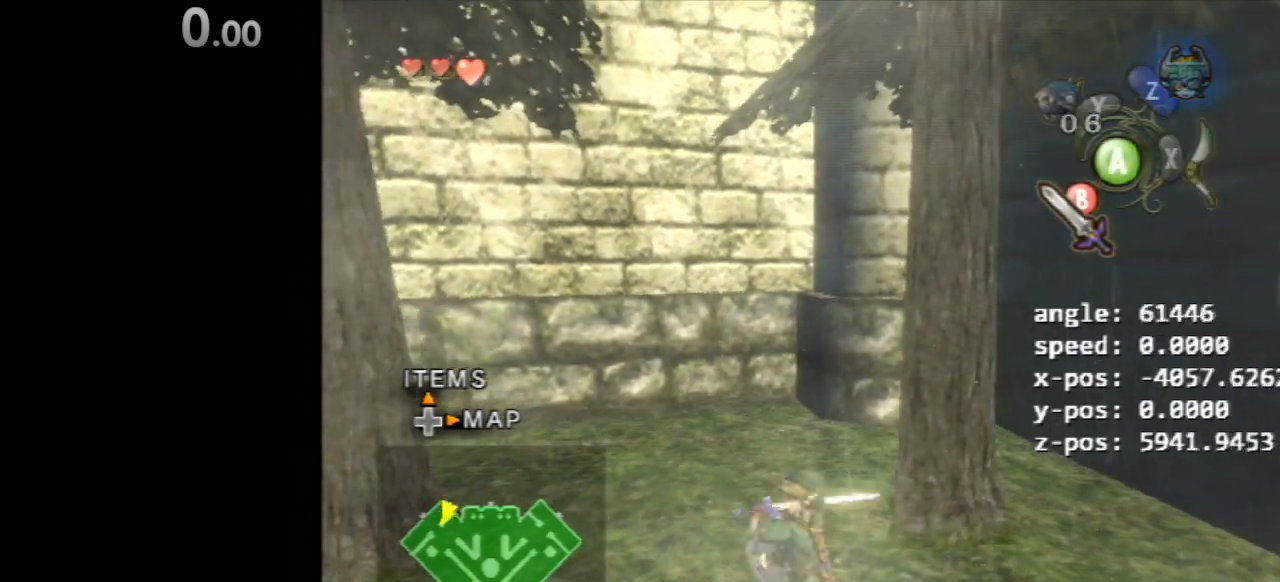
{"dt_ms": 500, "buttons": [], "left_stick": "center", "right_stick": "down-left", "events": [[250, "left_stick", "center"], [383, "right_stick", "down-left"]]}
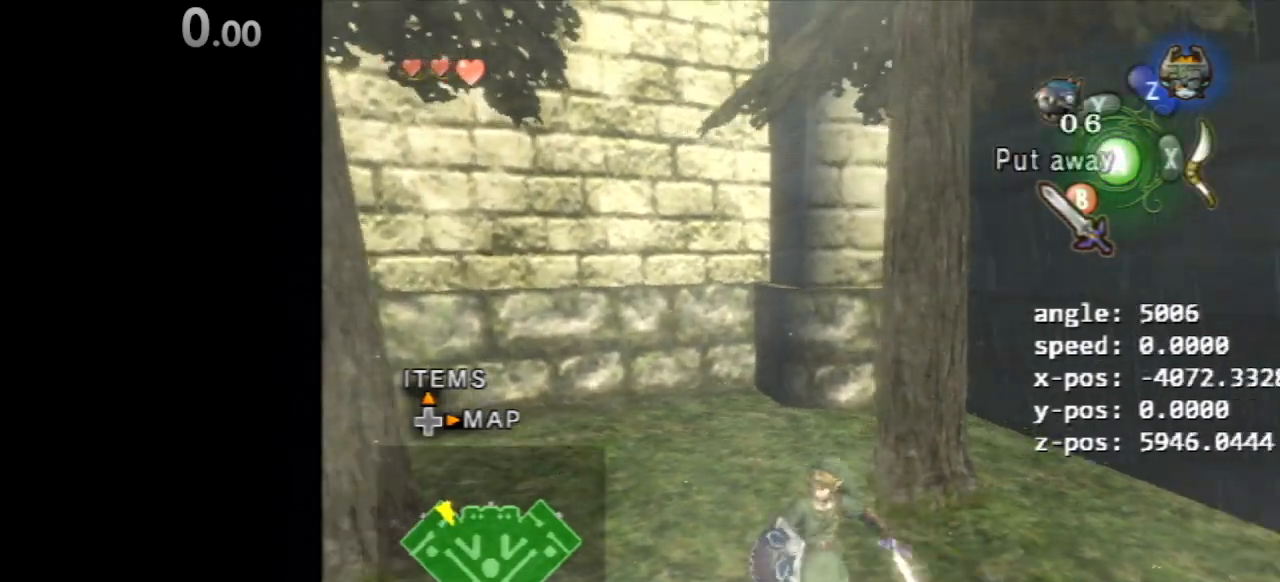
{"dt_ms": 500, "buttons": [], "left_stick": "center", "right_stick": "center", "events": [[183, "right_stick", "center"]]}
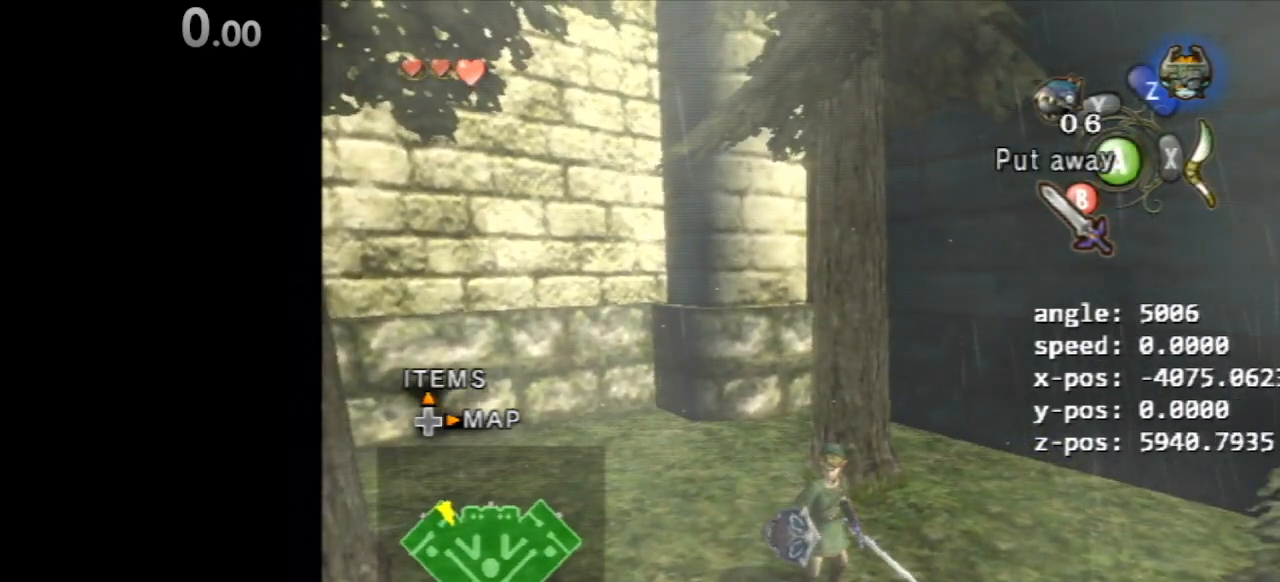
{"dt_ms": 500, "buttons": [], "left_stick": "center", "right_stick": "center", "events": []}
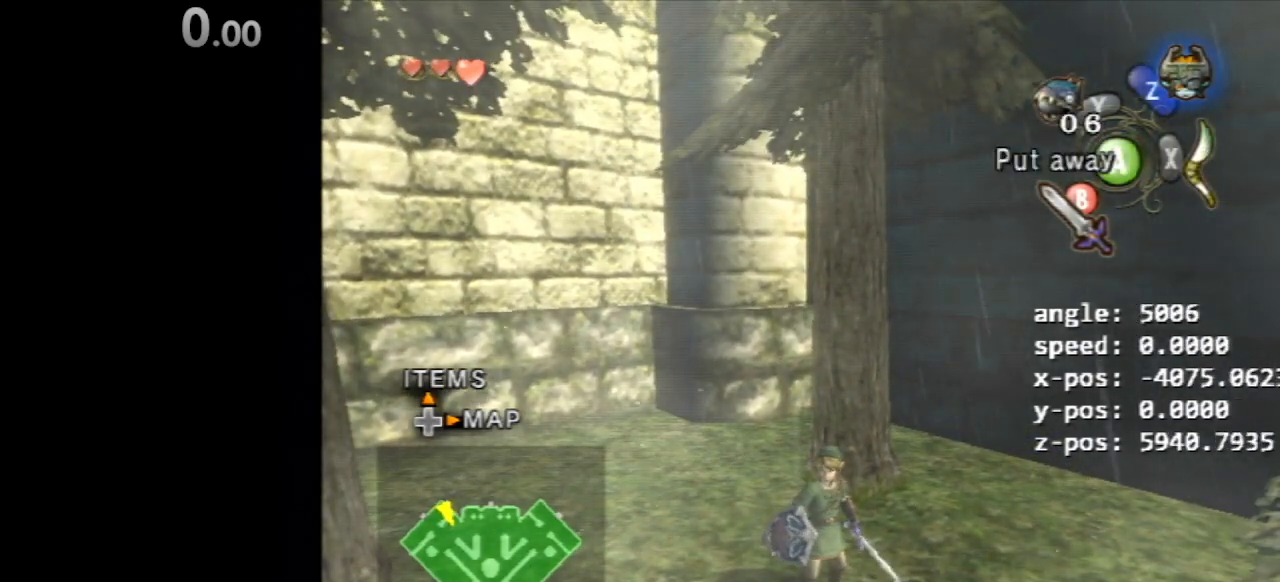
{"dt_ms": 500, "buttons": [], "left_stick": "center", "right_stick": "center", "events": []}
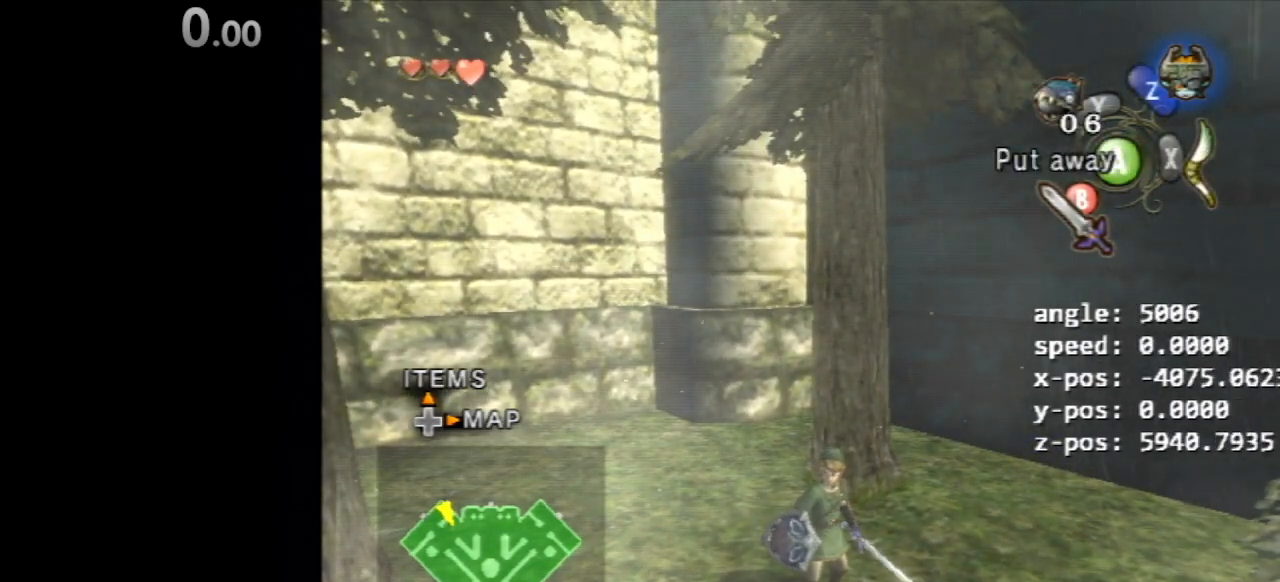
{"dt_ms": 500, "buttons": [], "left_stick": "center", "right_stick": "center", "events": []}
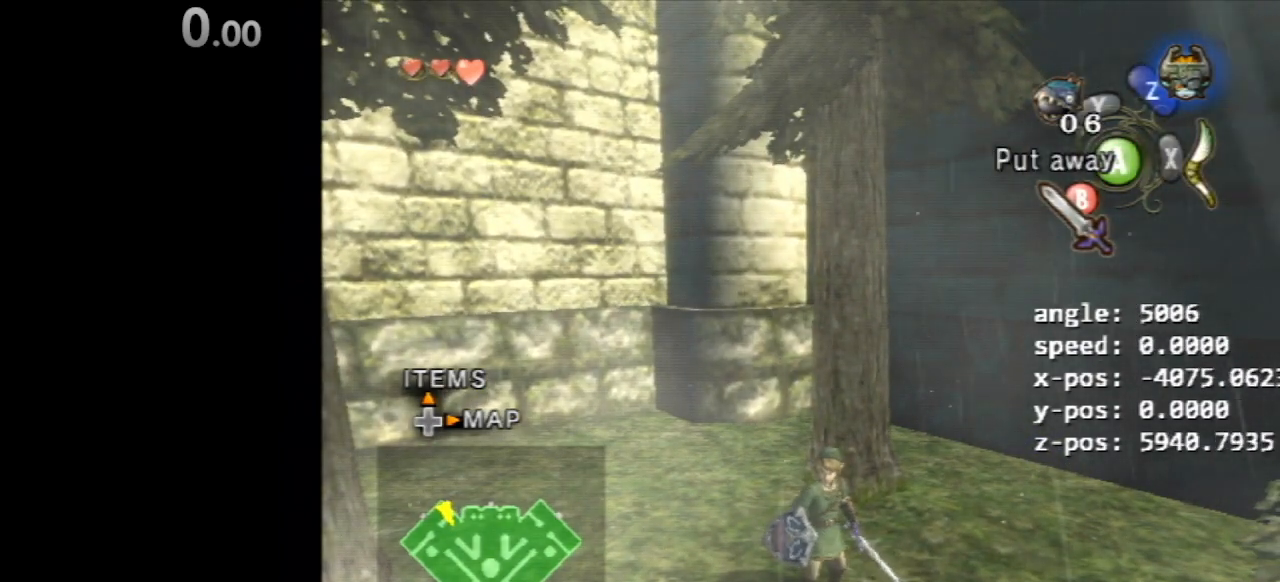
{"dt_ms": 500, "buttons": [], "left_stick": "center", "right_stick": "center", "events": []}
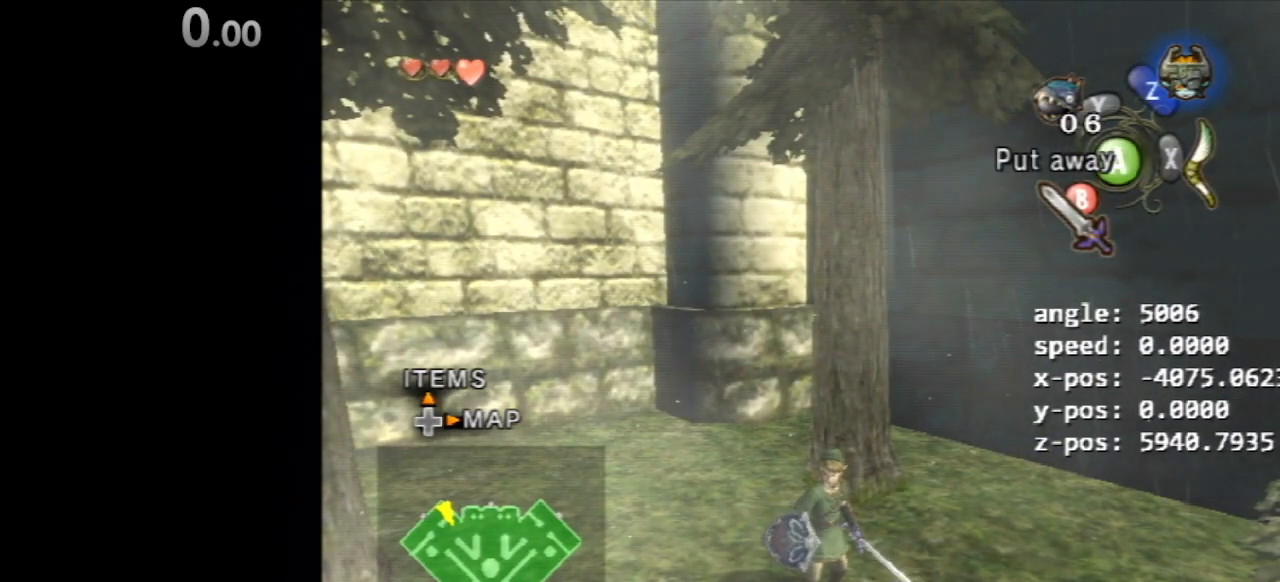
{"dt_ms": 500, "buttons": [], "left_stick": "center", "right_stick": "center", "events": []}